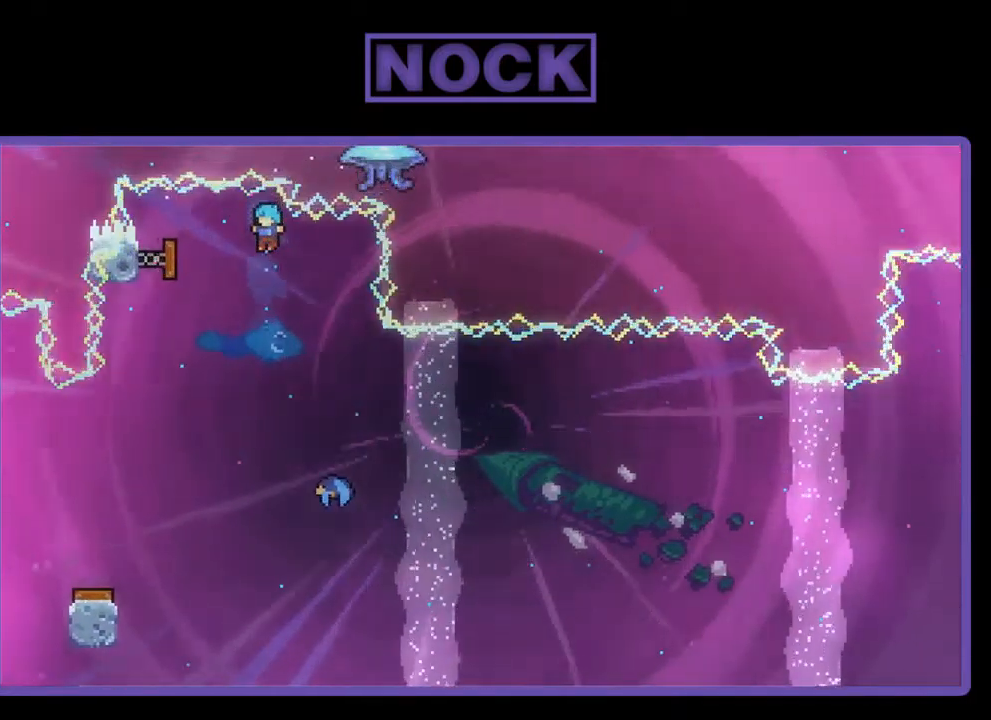
Gameplay with a controller (PlayStation layout); each line is a JSON object with the inputs held at the frame after it. "events" lists button and stick changes between this image and that frame as [ms after this image, input, new state], when the widget could be followed in between. Not read: right_stick.
{"buttons": ["DPAD_RIGHT"], "left_stick": "center", "events": [[150, "DPAD_RIGHT", "down"]]}
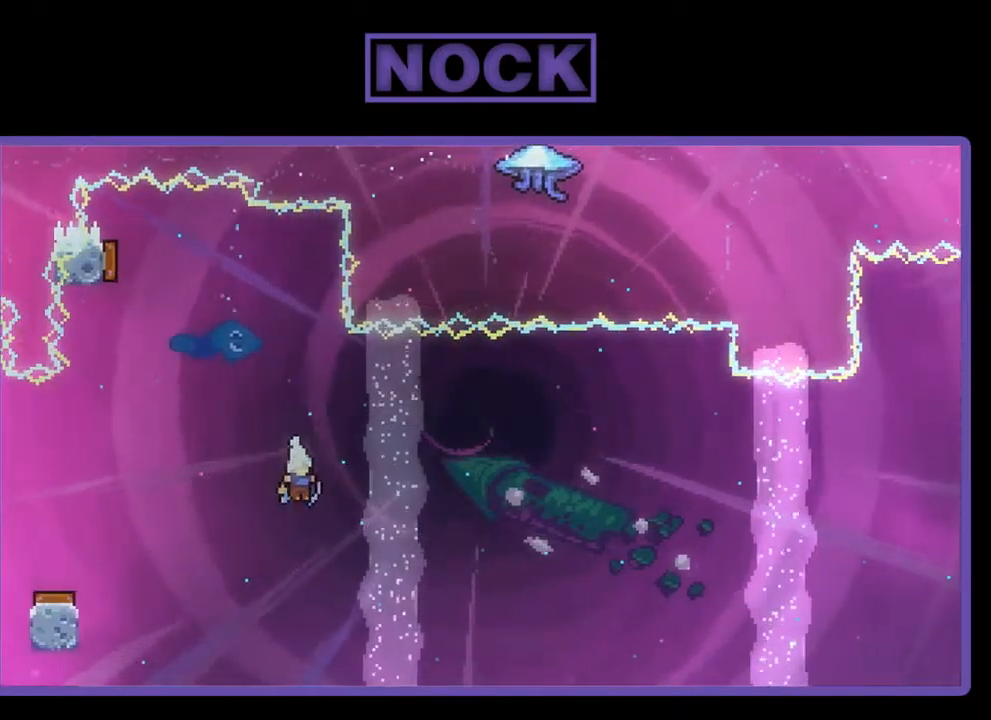
{"buttons": ["DPAD_UP", "DPAD_RIGHT"], "left_stick": "center", "events": [[317, "DPAD_UP", "down"]]}
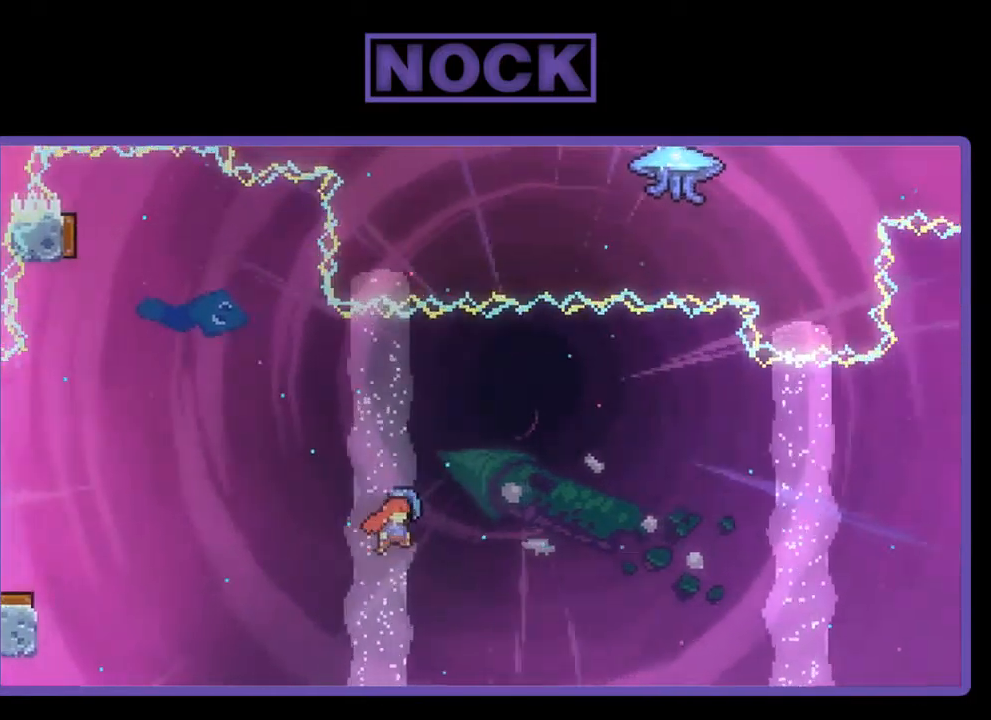
{"buttons": ["R2", "DPAD_UP", "DPAD_RIGHT"], "left_stick": "center", "events": [[84, "R2", "down"]]}
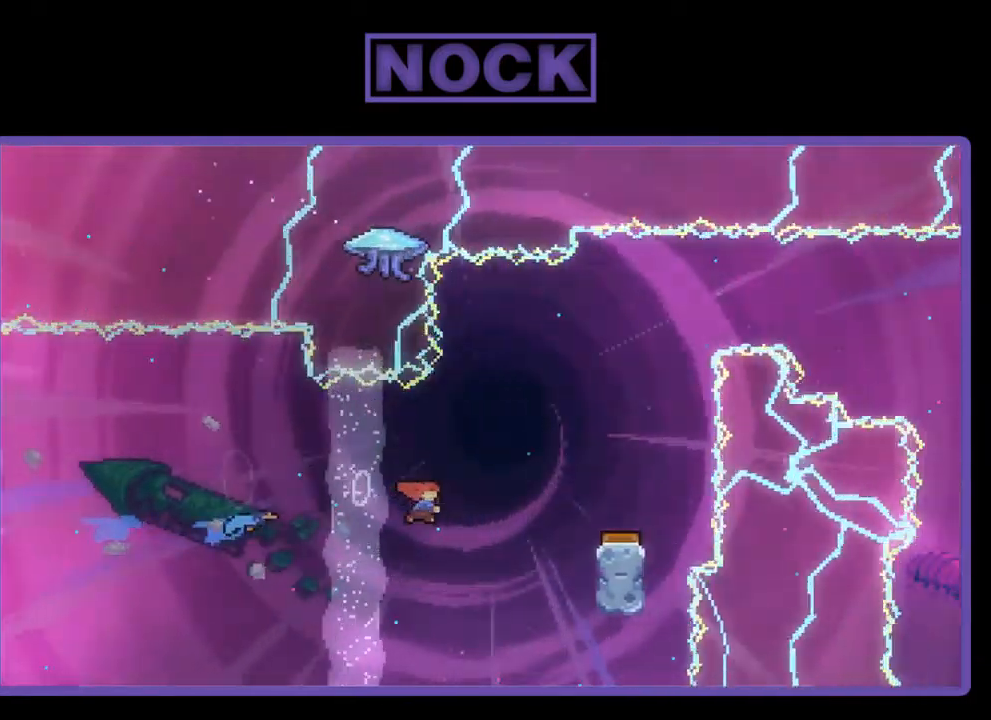
{"buttons": ["R2"], "left_stick": "center", "events": [[17, "CIRCLE", "down"], [84, "CIRCLE", "up"], [150, "DPAD_UP", "up"], [417, "DPAD_RIGHT", "up"]]}
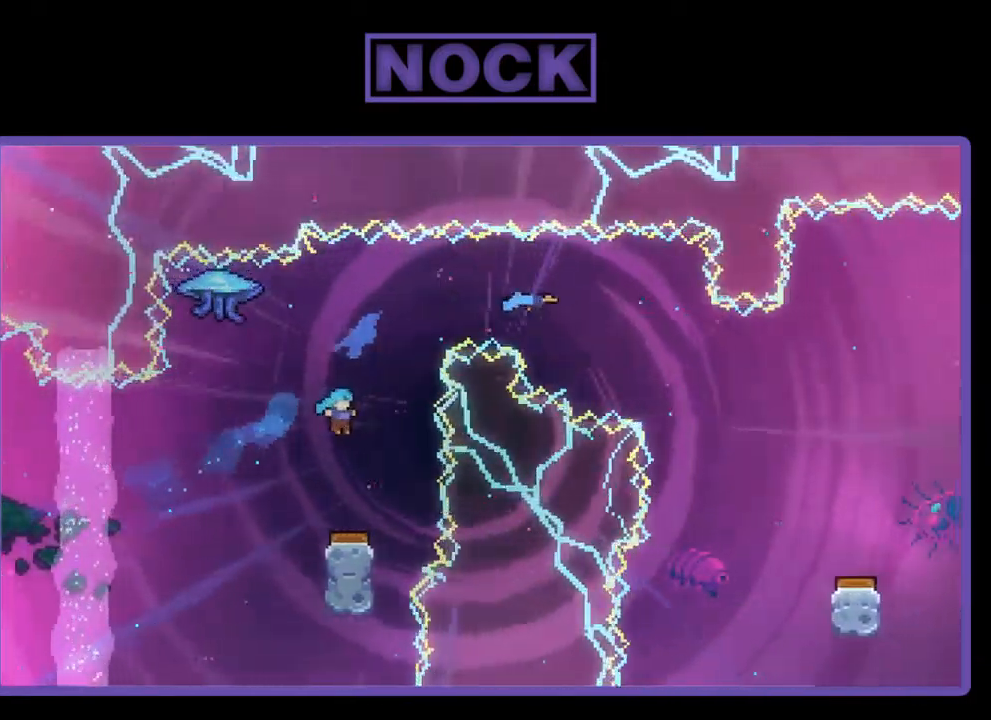
{"buttons": [], "left_stick": "center", "events": [[50, "R2", "up"], [184, "DPAD_RIGHT", "down"], [350, "DPAD_RIGHT", "up"]]}
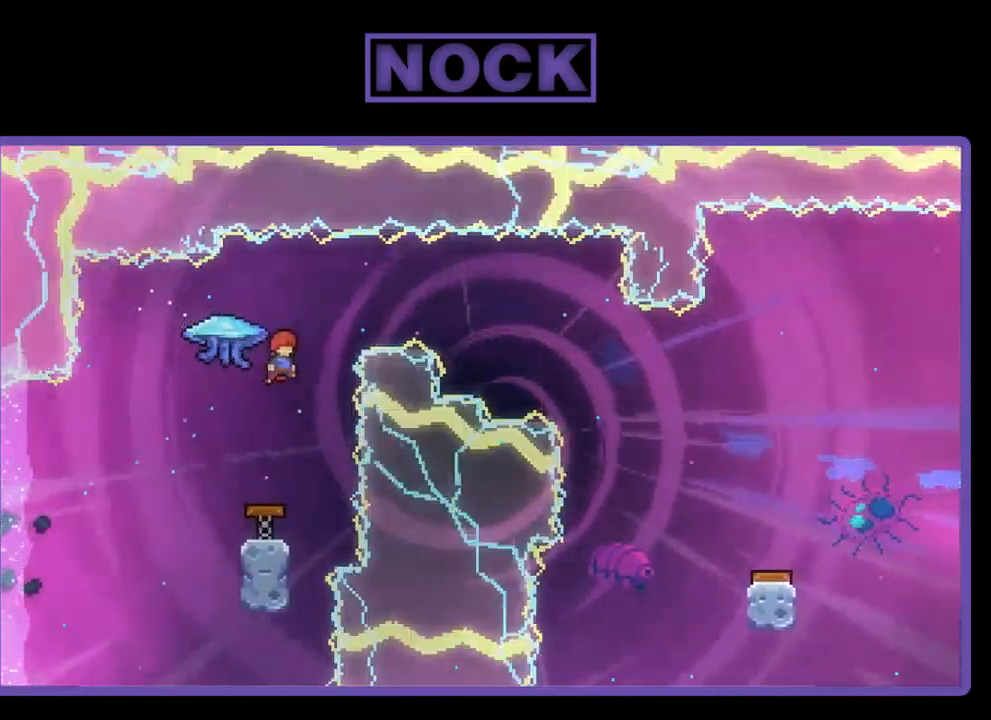
{"buttons": [], "left_stick": "center", "events": [[350, "DPAD_RIGHT", "down"], [484, "DPAD_RIGHT", "up"]]}
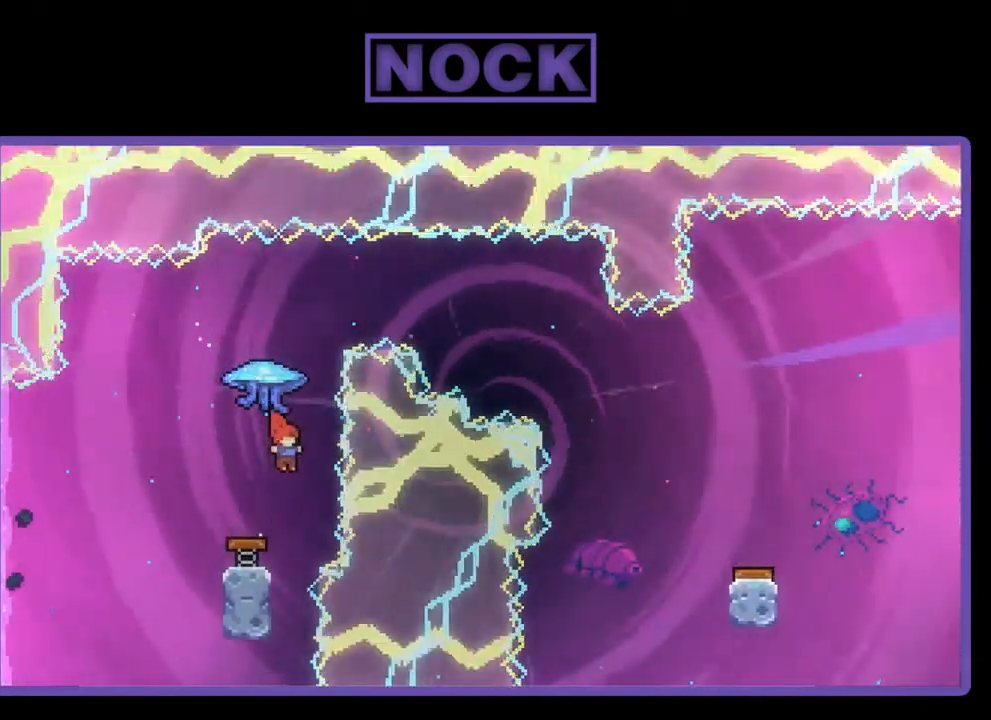
{"buttons": ["R2", "DPAD_UP"], "left_stick": "center", "events": [[150, "R2", "down"], [183, "DPAD_UP", "down"], [216, "CIRCLE", "down"], [450, "CIRCLE", "up"]]}
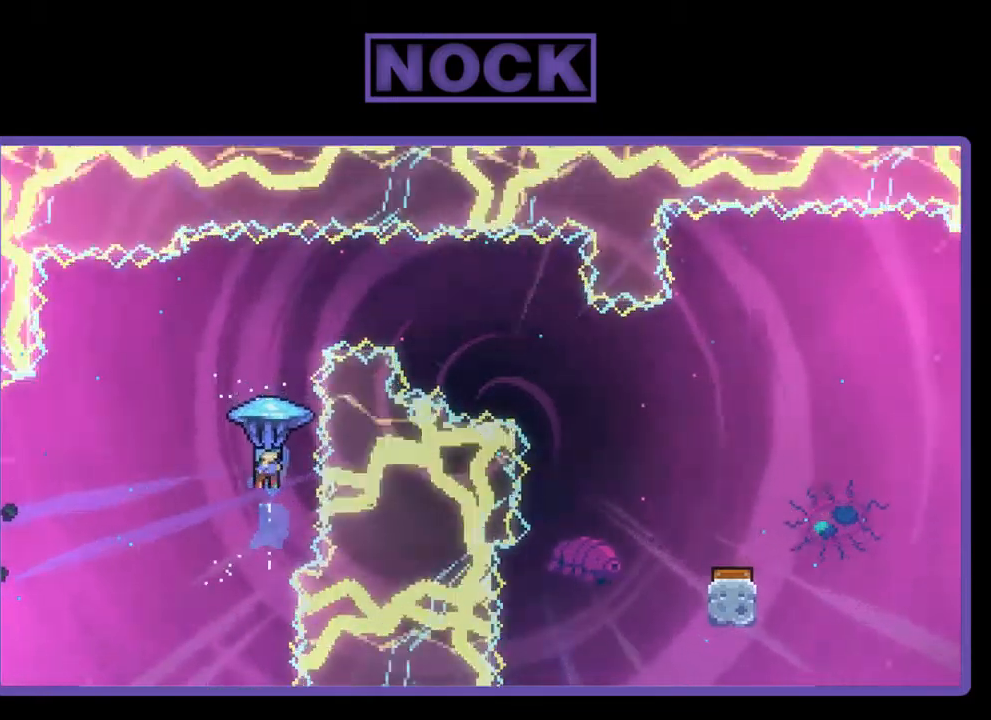
{"buttons": ["R2", "DPAD_RIGHT"], "left_stick": "center", "events": [[34, "DPAD_RIGHT", "down"], [134, "DPAD_RIGHT", "up"], [267, "DPAD_RIGHT", "down"], [334, "DPAD_UP", "up"]]}
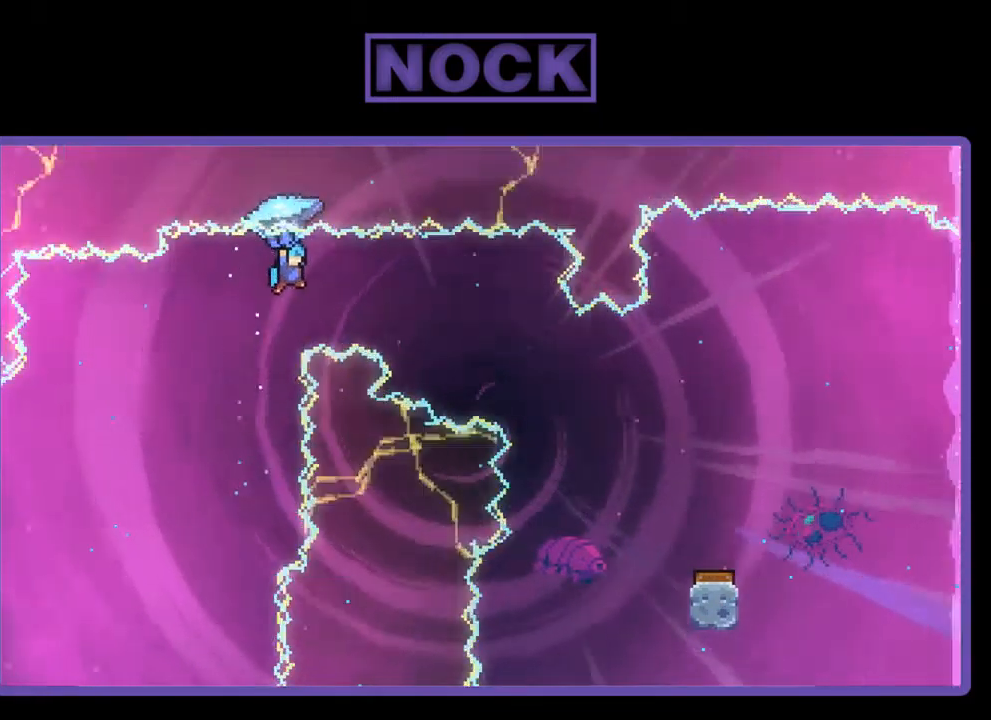
{"buttons": ["R2", "DPAD_DOWN", "DPAD_RIGHT"], "left_stick": "center", "events": [[34, "DPAD_DOWN", "down"]]}
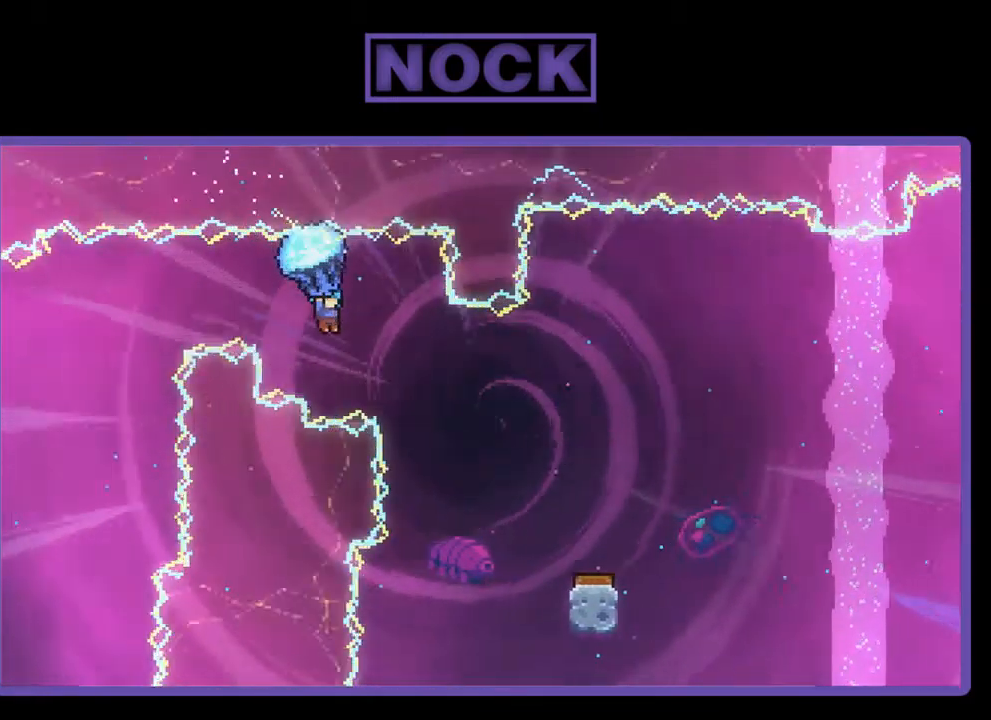
{"buttons": ["R2"], "left_stick": "center", "events": [[267, "DPAD_DOWN", "up"], [500, "DPAD_RIGHT", "up"]]}
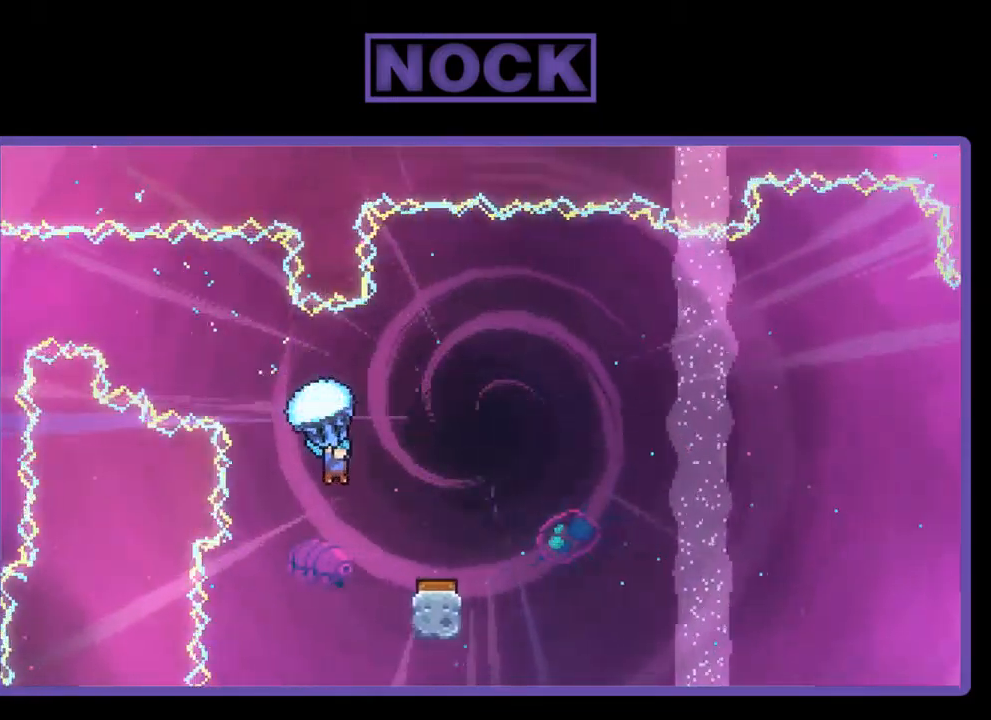
{"buttons": ["R2", "DPAD_RIGHT"], "left_stick": "center", "events": [[434, "DPAD_RIGHT", "down"]]}
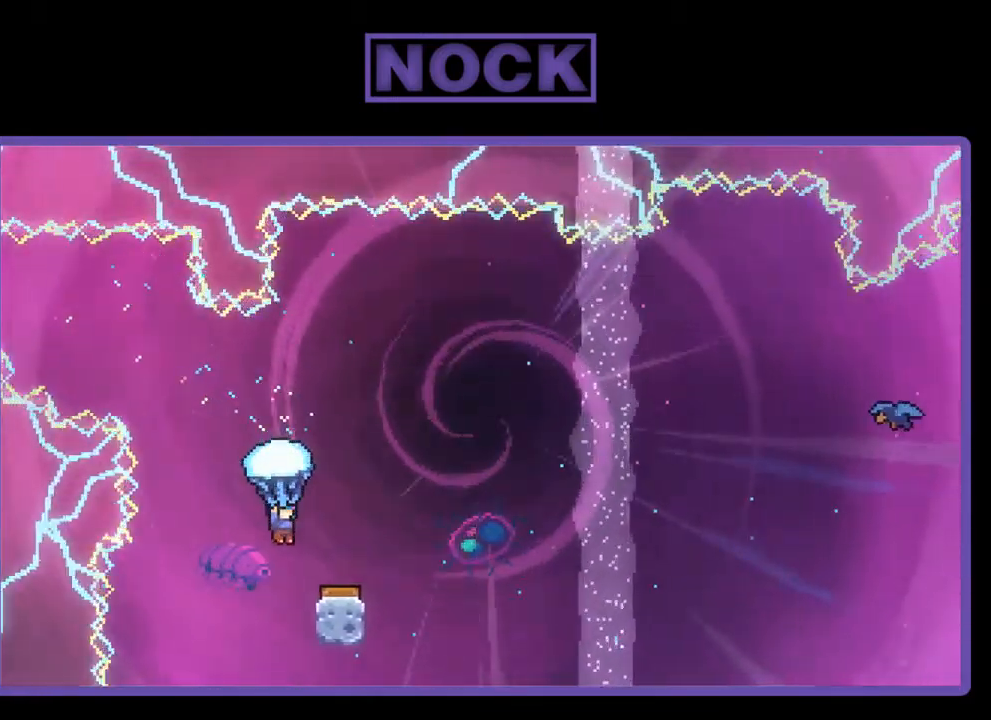
{"buttons": ["R2", "DPAD_RIGHT"], "left_stick": "center", "events": [[134, "DPAD_RIGHT", "up"], [234, "DPAD_RIGHT", "down"]]}
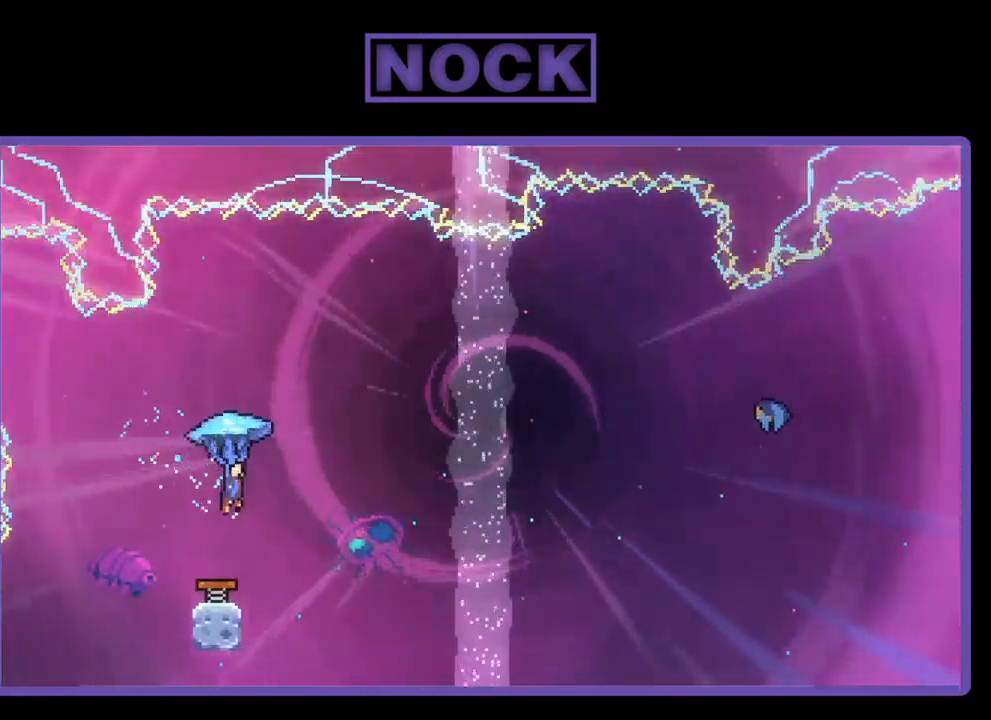
{"buttons": ["R2", "DPAD_RIGHT"], "left_stick": "center", "events": []}
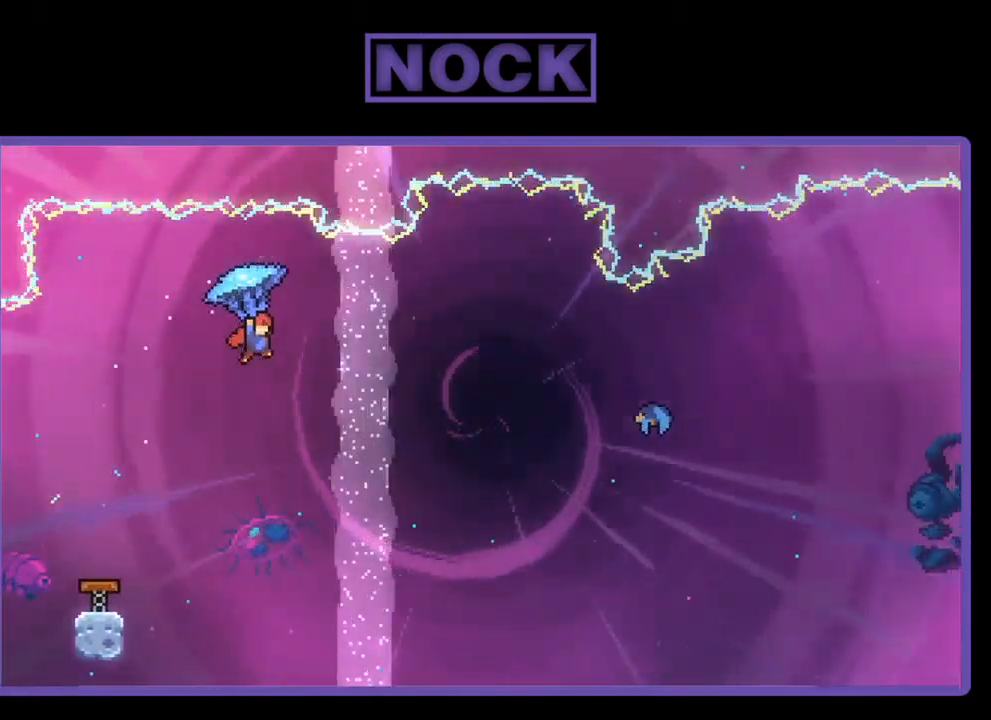
{"buttons": ["R2", "DPAD_UP", "DPAD_RIGHT"], "left_stick": "center", "events": [[334, "DPAD_UP", "down"]]}
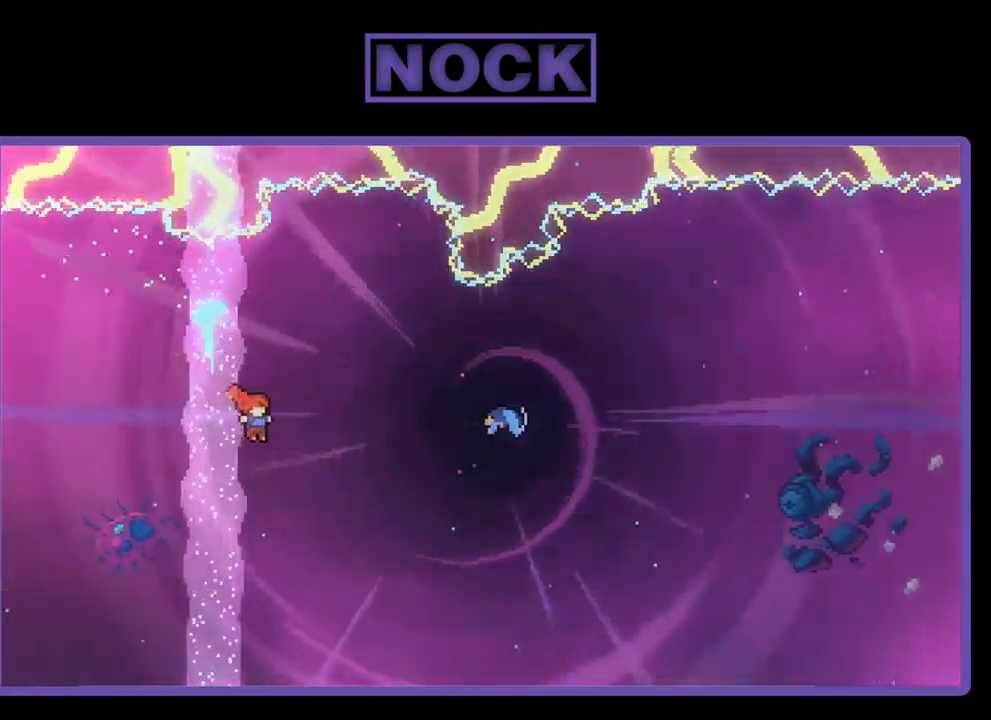
{"buttons": ["R2", "DPAD_UP", "DPAD_RIGHT"], "left_stick": "center", "events": [[134, "CIRCLE", "down"], [367, "CIRCLE", "up"]]}
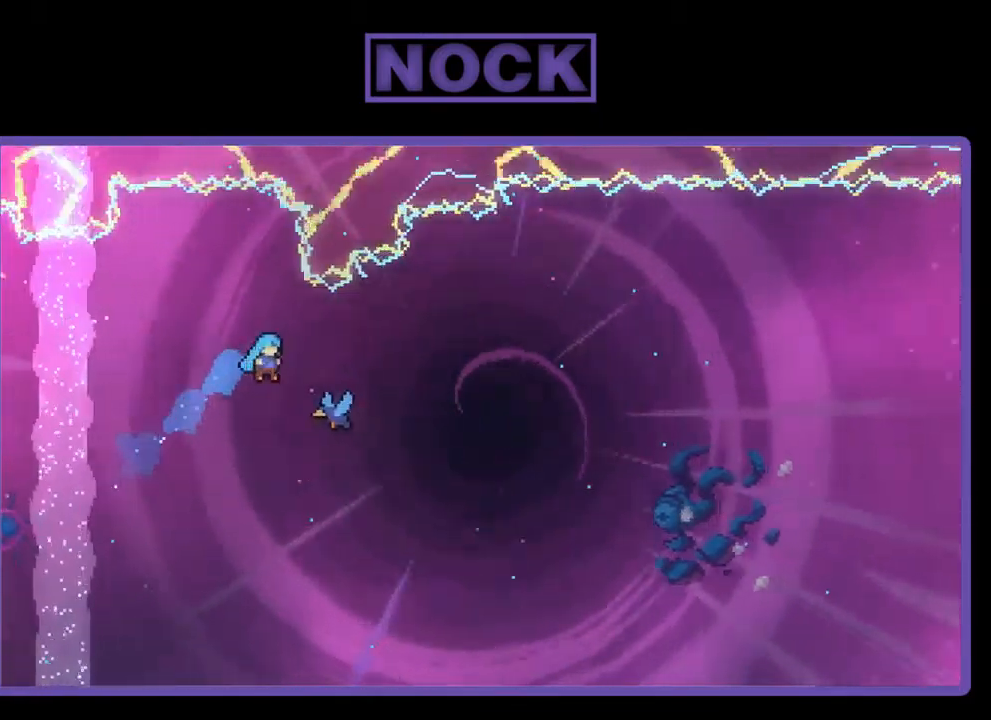
{"buttons": ["R2", "DPAD_UP", "DPAD_RIGHT"], "left_stick": "center", "events": [[200, "DPAD_UP", "up"], [367, "DPAD_UP", "down"]]}
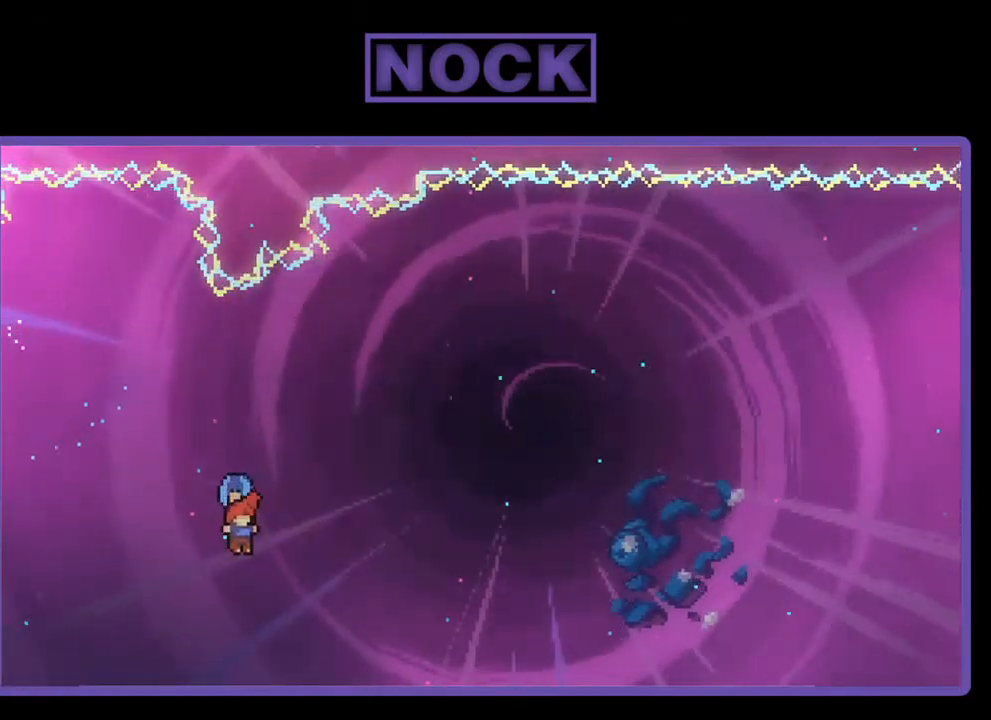
{"buttons": ["R2", "DPAD_RIGHT"], "left_stick": "center", "events": [[201, "DPAD_UP", "up"]]}
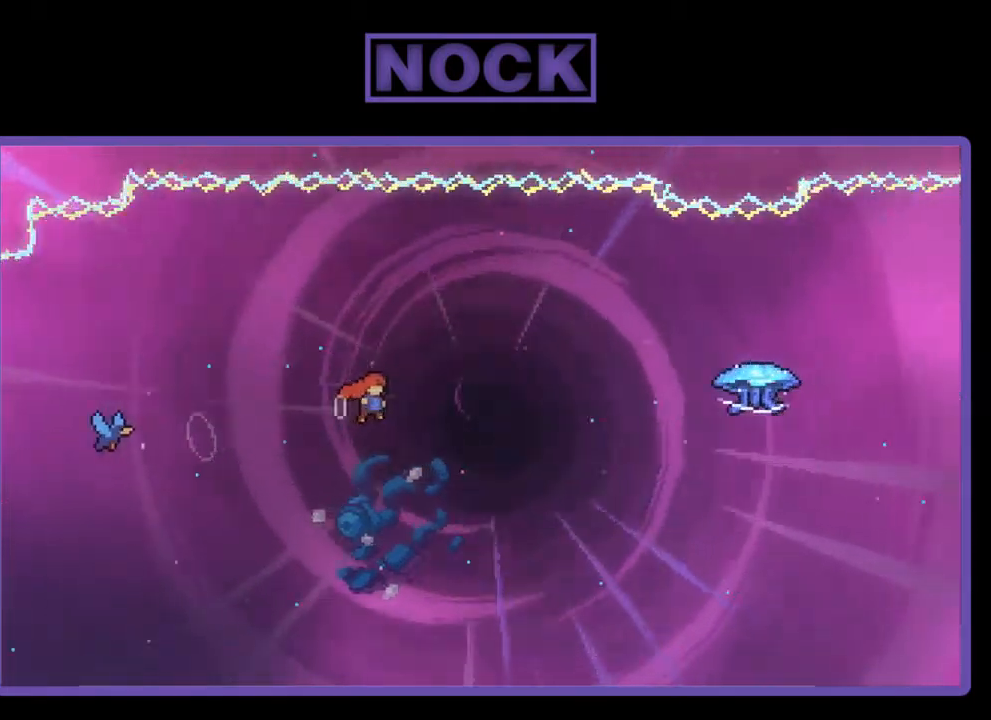
{"buttons": ["CIRCLE", "R2", "DPAD_RIGHT"], "left_stick": "center", "events": [[117, "DPAD_UP", "down"], [317, "CIRCLE", "down"], [317, "DPAD_UP", "up"]]}
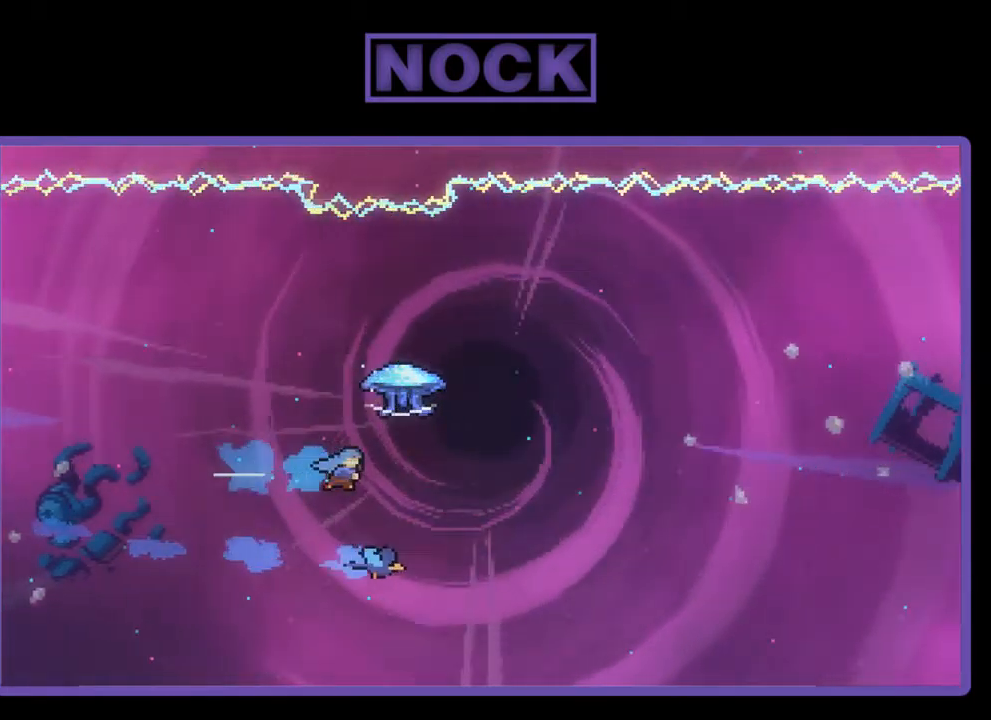
{"buttons": ["R2", "DPAD_UP"], "left_stick": "center", "events": [[83, "CIRCLE", "up"], [283, "DPAD_UP", "down"], [383, "DPAD_RIGHT", "up"]]}
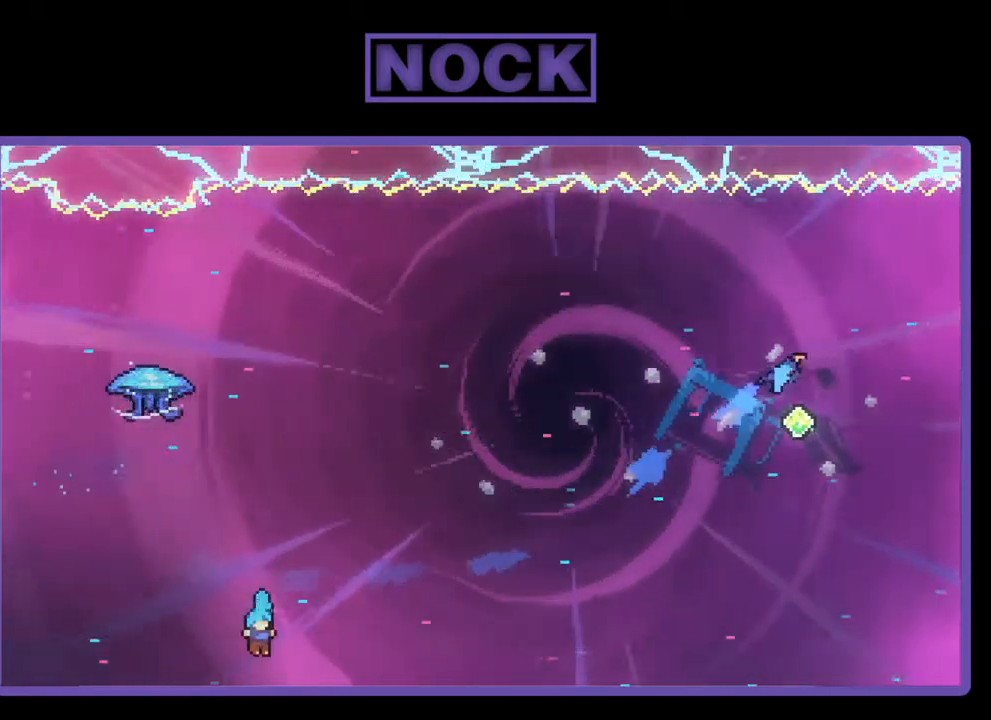
{"buttons": [], "left_stick": "center", "events": [[150, "DPAD_UP", "up"], [183, "R2", "up"]]}
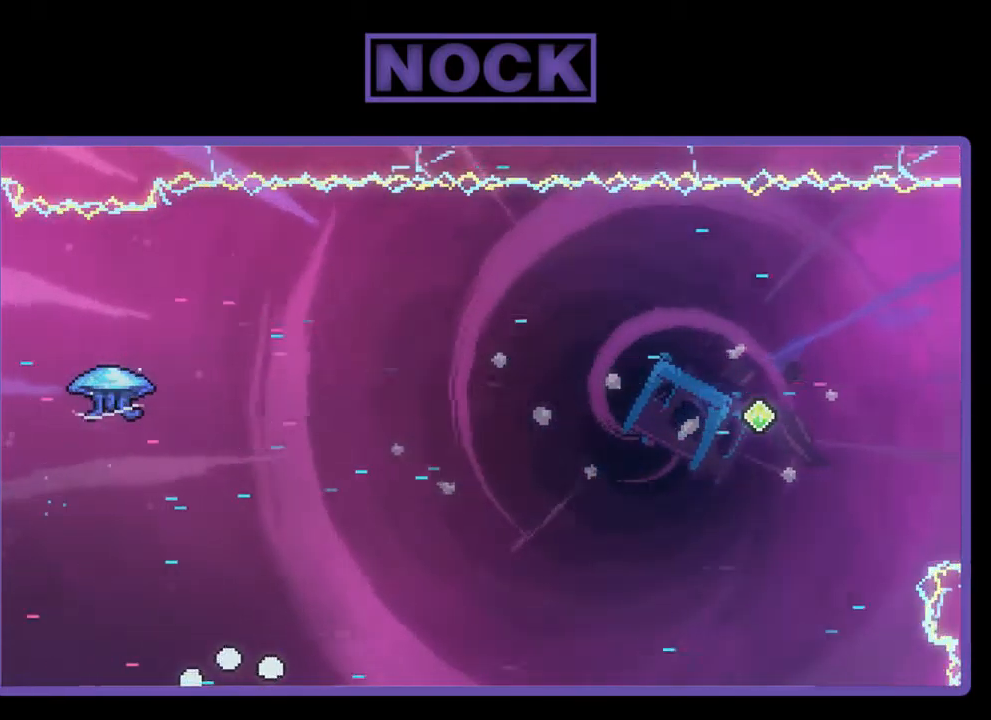
{"buttons": [], "left_stick": "center", "events": []}
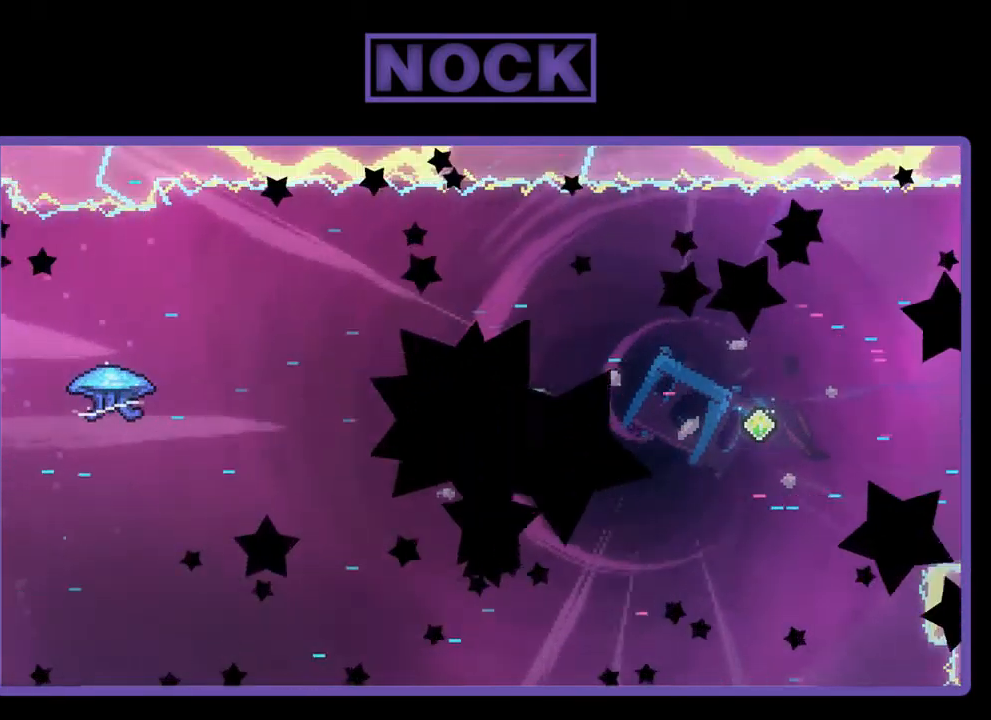
{"buttons": [], "left_stick": "center", "events": []}
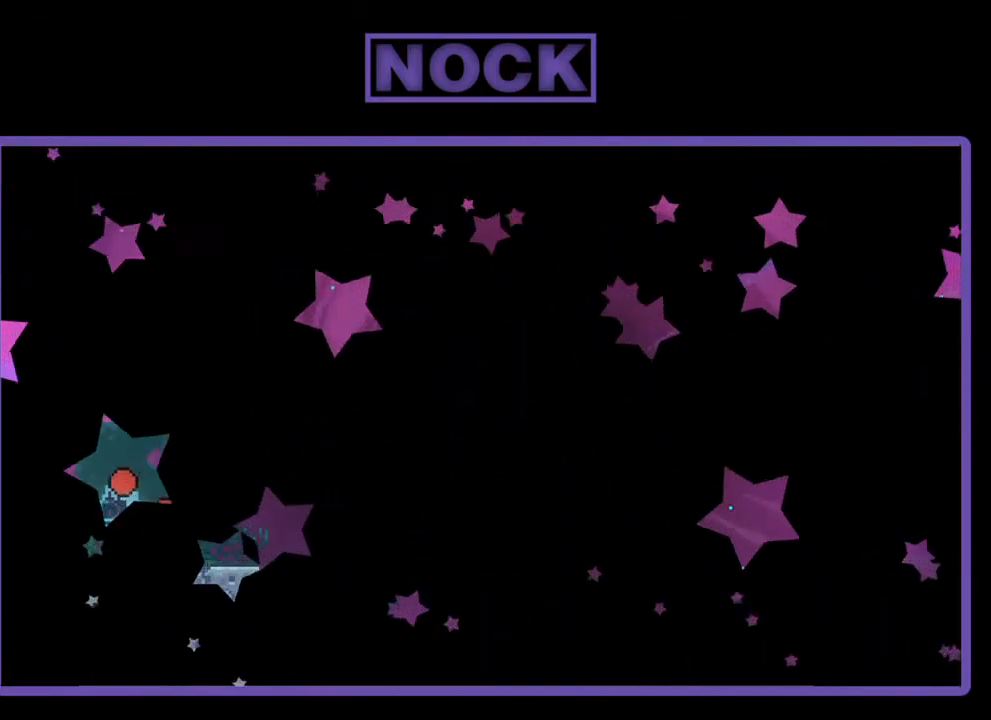
{"buttons": [], "left_stick": "center", "events": []}
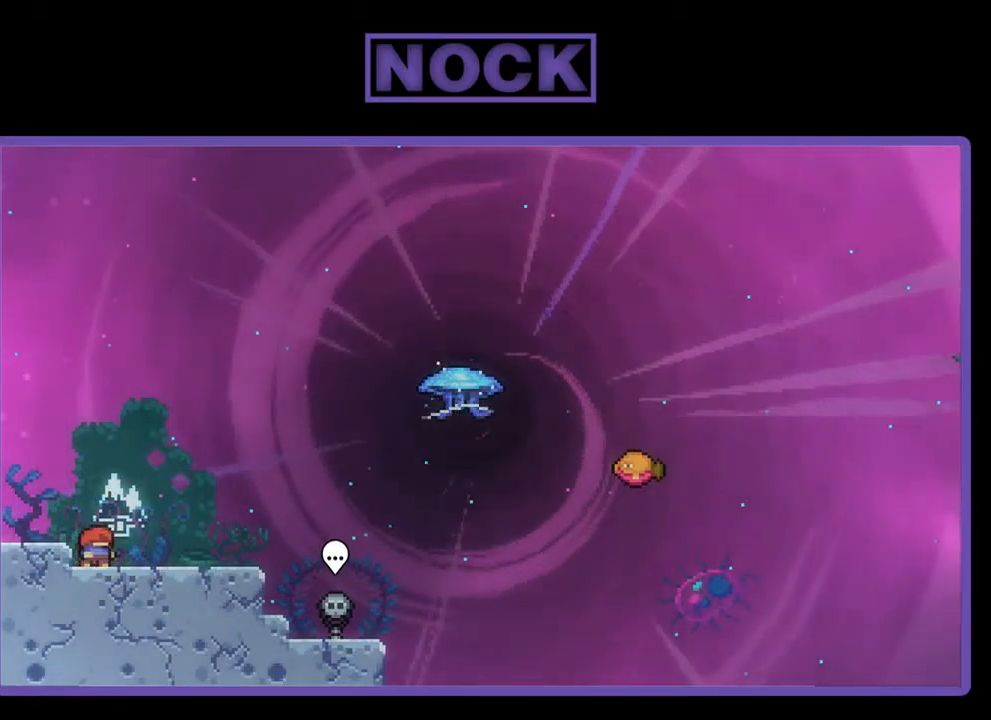
{"buttons": ["R2", "DPAD_RIGHT"], "left_stick": "center", "events": [[183, "R2", "down"], [350, "DPAD_RIGHT", "down"]]}
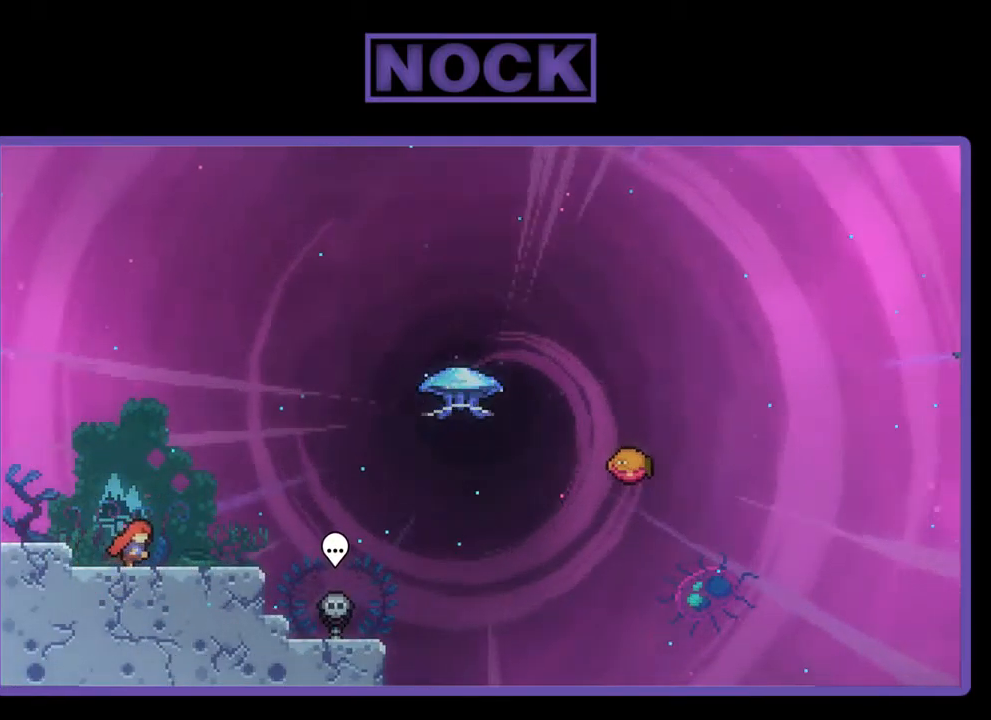
{"buttons": ["R2", "DPAD_DOWN", "DPAD_RIGHT"], "left_stick": "center", "events": [[17, "DPAD_RIGHT", "up"], [83, "CROSS", "down"], [250, "CROSS", "up"], [350, "DPAD_DOWN", "down"], [350, "DPAD_RIGHT", "down"]]}
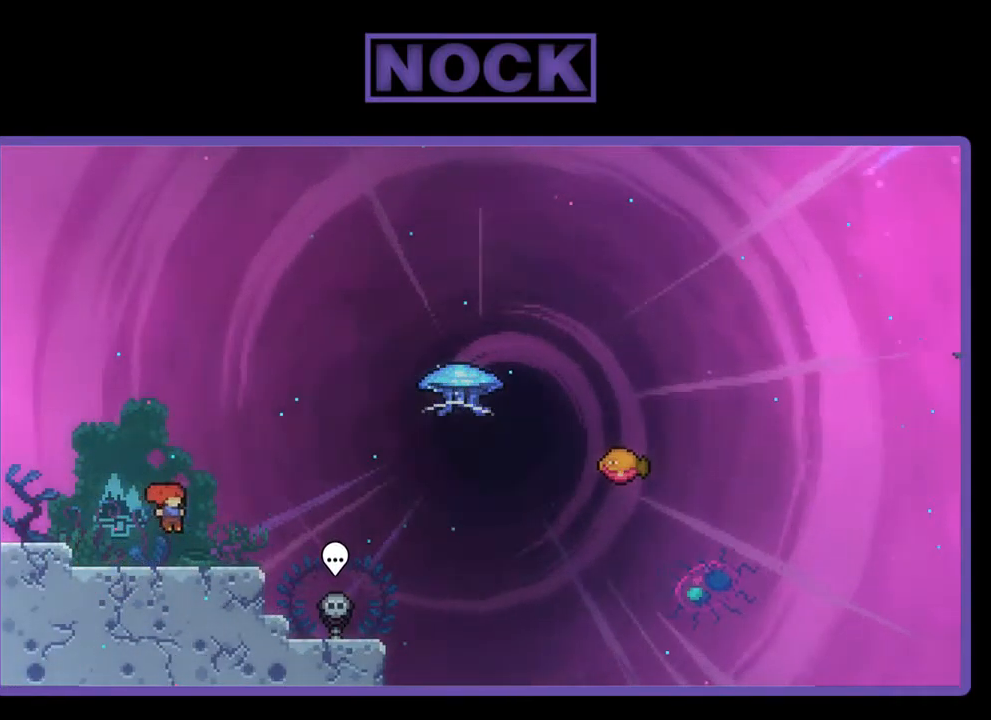
{"buttons": ["R2", "DPAD_UP"], "left_stick": "center", "events": [[50, "CIRCLE", "down"], [150, "CIRCLE", "up"], [150, "DPAD_DOWN", "up"], [250, "CROSS", "down"], [417, "CROSS", "up"], [450, "DPAD_UP", "down"], [483, "DPAD_RIGHT", "up"]]}
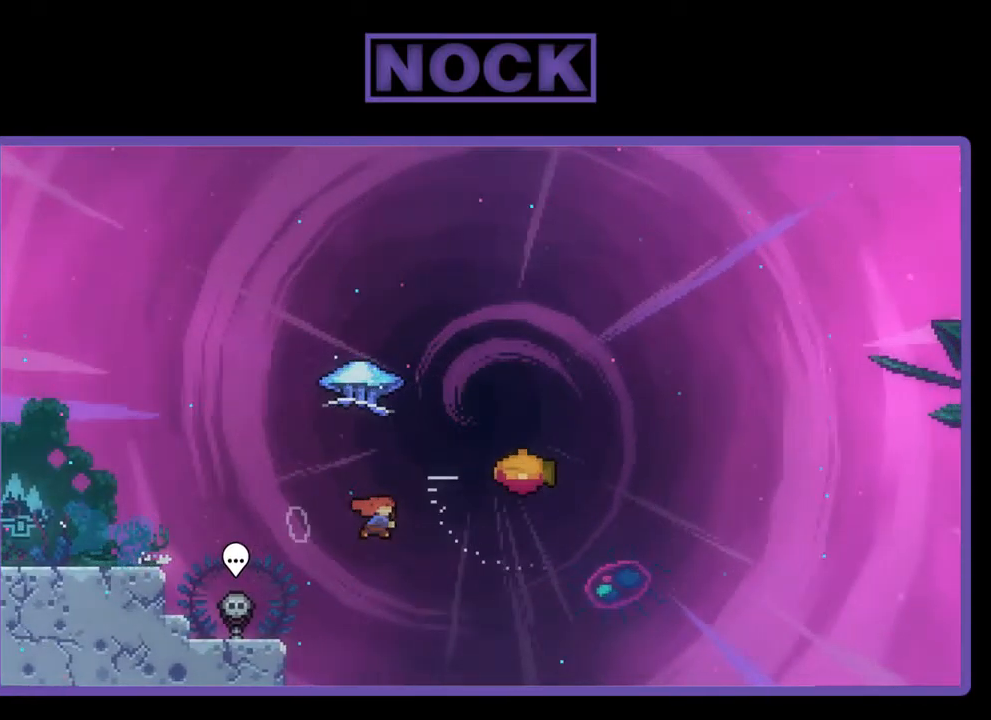
{"buttons": ["R2", "DPAD_RIGHT"], "left_stick": "center", "events": [[17, "CIRCLE", "down"], [150, "CIRCLE", "up"], [217, "DPAD_UP", "up"], [317, "DPAD_RIGHT", "down"]]}
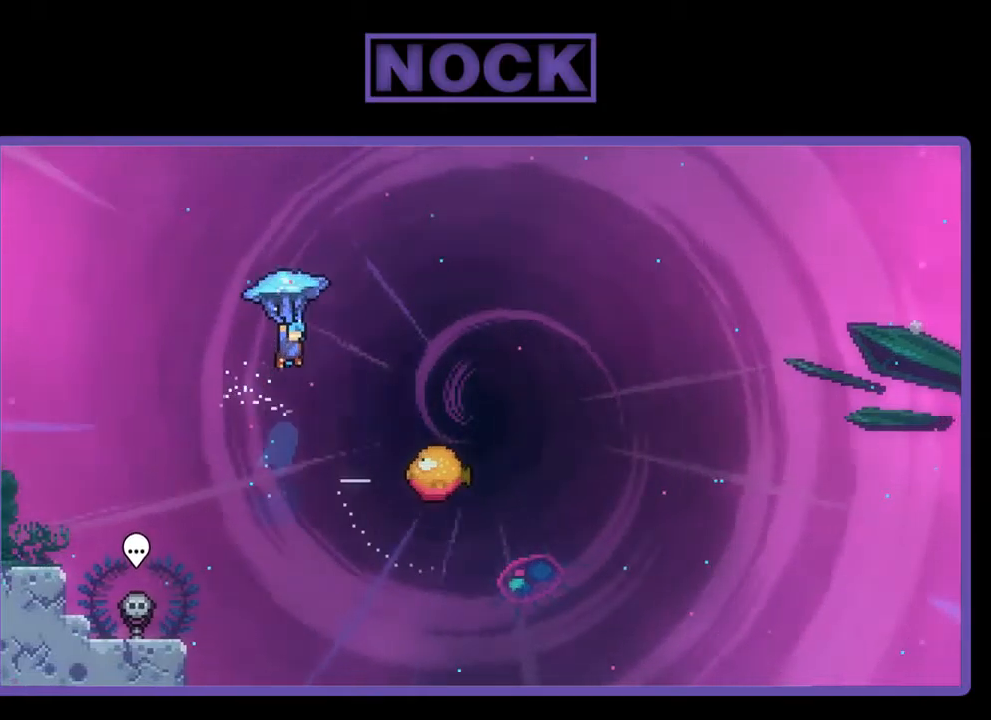
{"buttons": ["R2", "DPAD_DOWN"], "left_stick": "center", "events": [[250, "DPAD_DOWN", "down"], [484, "DPAD_RIGHT", "up"]]}
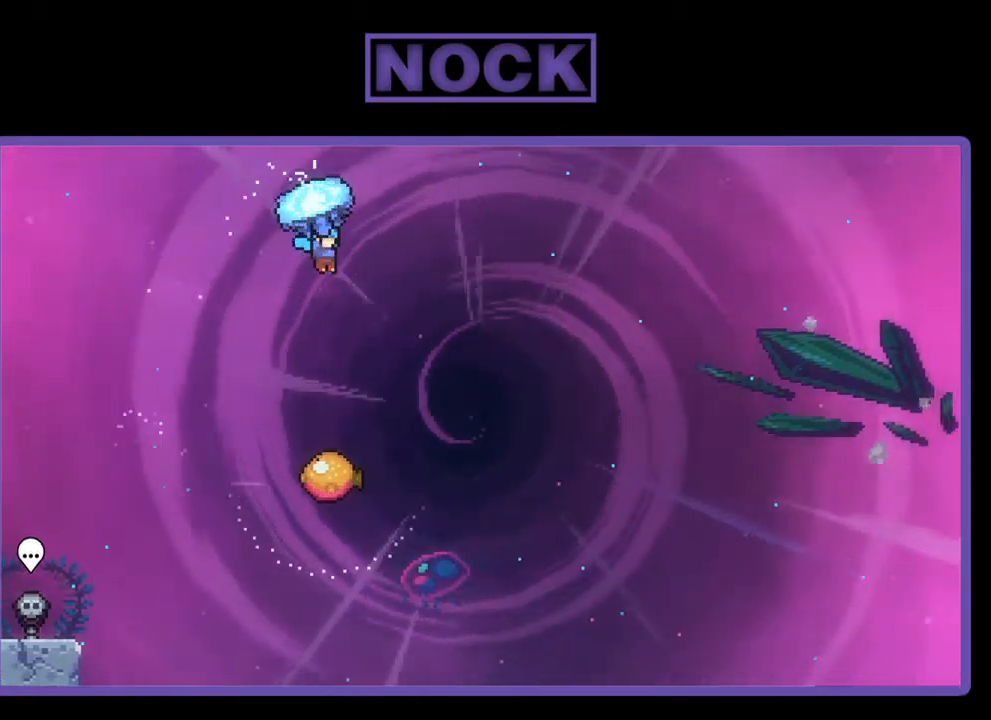
{"buttons": ["R2"], "left_stick": "center", "events": [[450, "DPAD_DOWN", "up"]]}
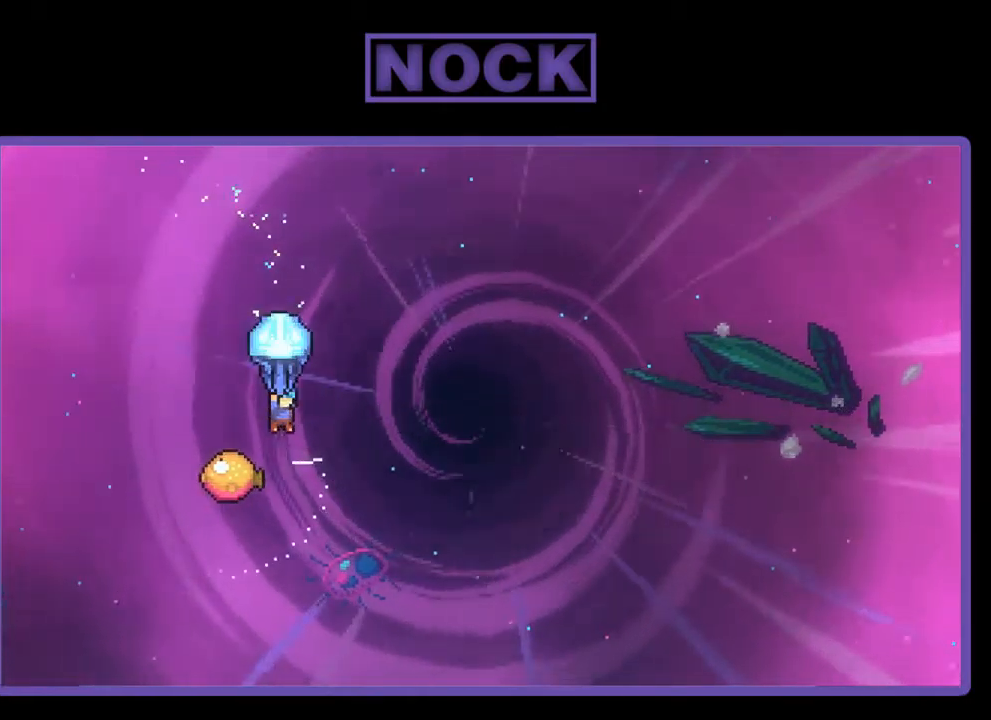
{"buttons": ["R2", "DPAD_RIGHT"], "left_stick": "center", "events": [[284, "DPAD_LEFT", "down"], [450, "DPAD_LEFT", "up"], [484, "DPAD_RIGHT", "down"]]}